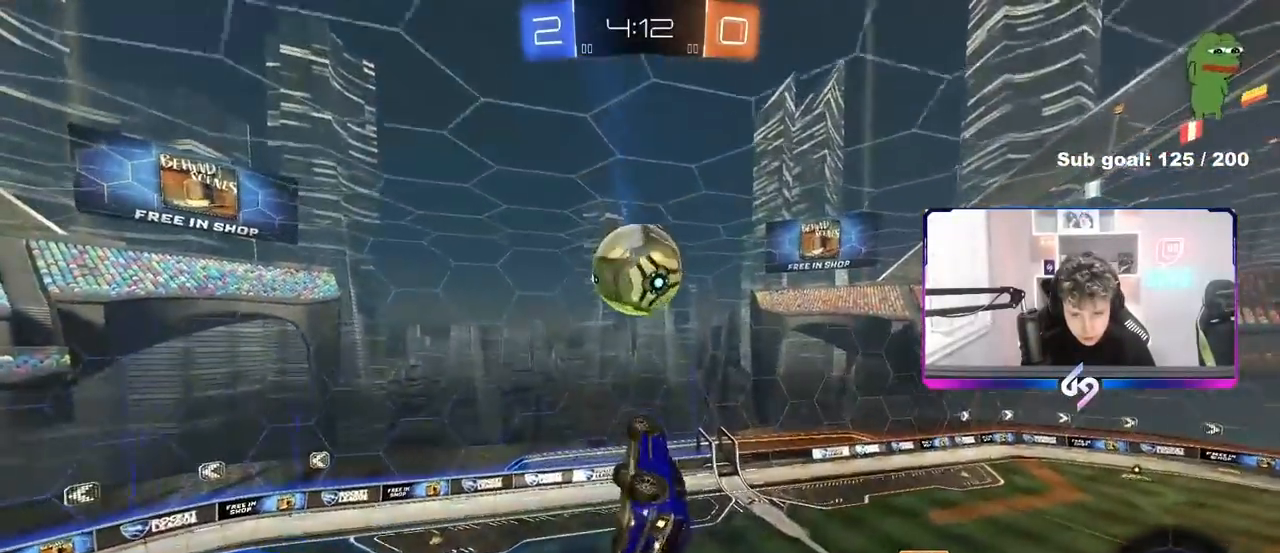
Gameplay with keyboard and mouse; each line is a JSON object with the keys and mouse buttons held at the frame after it. "events" lists presses ("down") and releases ("up") of "1", "2", "3", "4", "5", "a", "alt", "c", "caps_lock", "ctrl", "d", "e", "f", "g", "q", "r", "s", "shift", "space", "t", "tab", "v", "w", "x", "z" and "mouse_wheel" between this image and that frame as [ms after this image, input, new state], when the widget could be followed in between. "mouse_wheel" = the "wheel" button of the "mouse" list. No other keys are recorded. "wheel" means that the mouse wheel is clicked or scrolled. Not read: mouse_move.
{"keys": ["d", "w"], "mouse": [], "events": [[33, "shift", "up"], [167, "shift", "down"], [167, "w", "up"], [317, "a", "up"], [317, "d", "down"], [317, "shift", "up"], [500, "w", "down"]]}
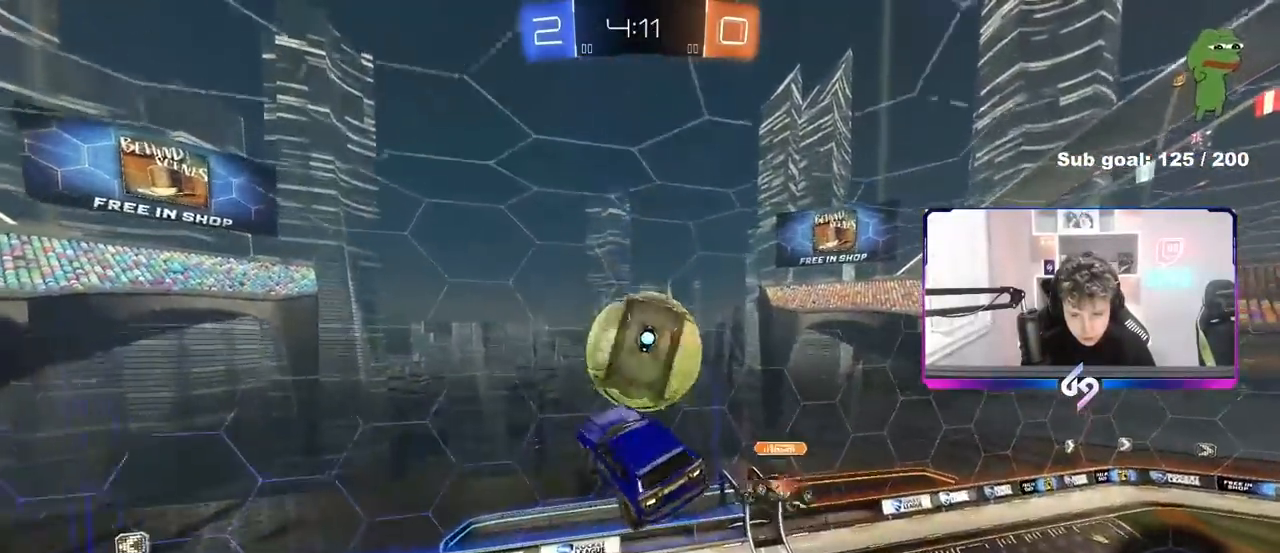
{"keys": ["a", "shift"], "mouse": [], "events": [[50, "d", "up"], [50, "w", "up"], [233, "a", "down"], [383, "shift", "down"]]}
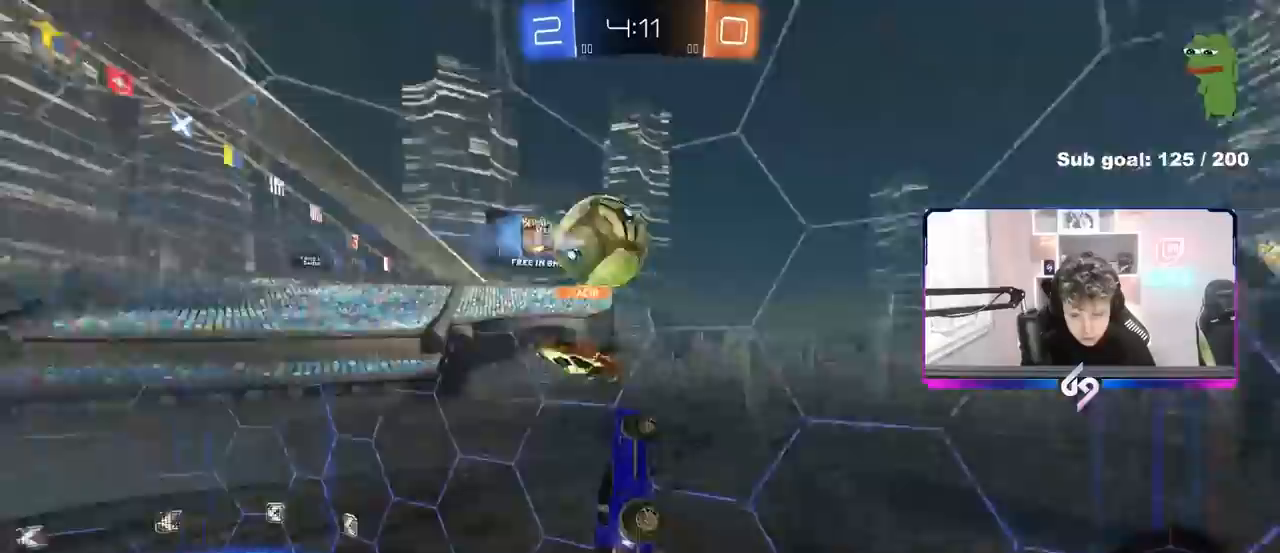
{"keys": ["d", "shift"], "mouse": [], "events": [[17, "s", "down"], [17, "shift", "up"], [217, "s", "up"], [300, "a", "up"], [300, "d", "down"], [350, "shift", "down"]]}
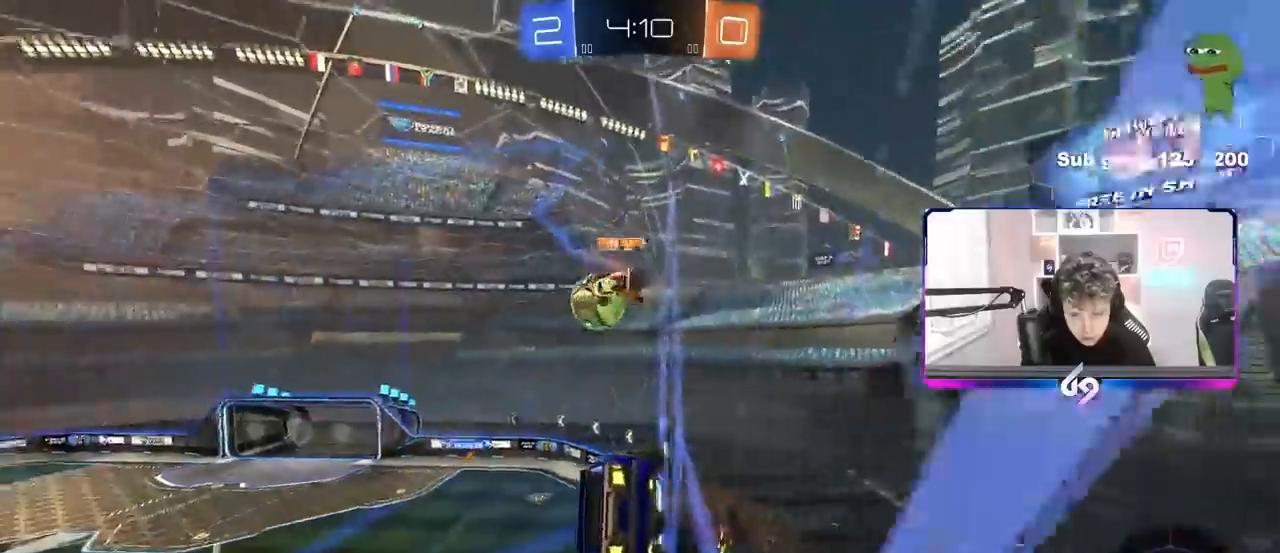
{"keys": ["a", "s"], "mouse": [], "events": [[33, "d", "up"], [33, "shift", "up"], [83, "a", "down"], [83, "s", "down"], [167, "shift", "down"], [267, "shift", "up"]]}
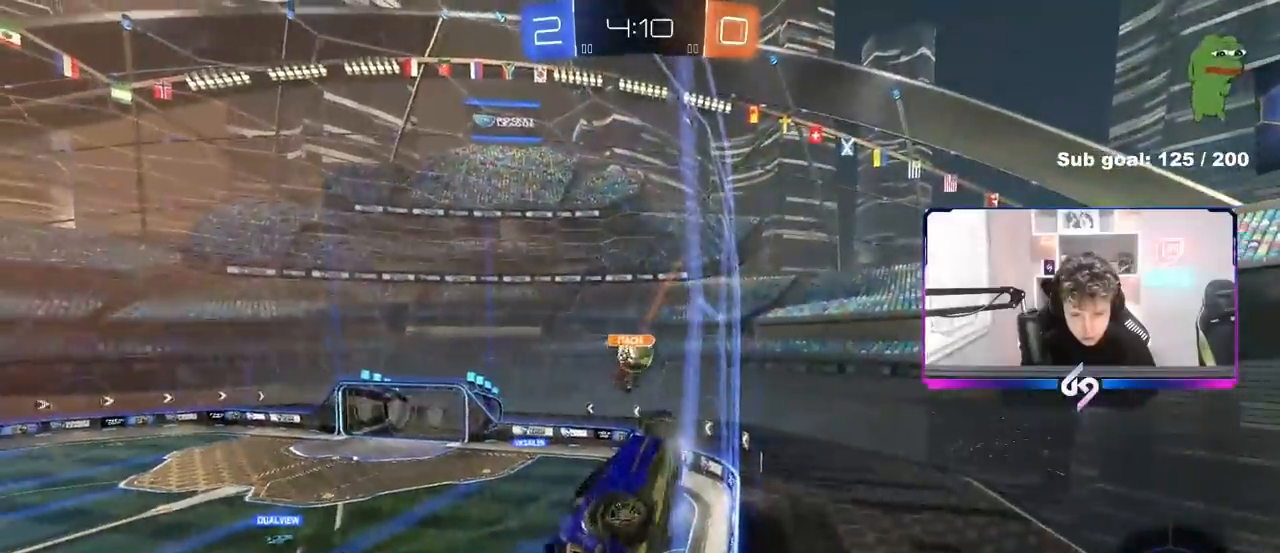
{"keys": ["a", "s", "shift"], "mouse": [], "events": [[150, "shift", "down"], [283, "space", "down"], [433, "space", "up"]]}
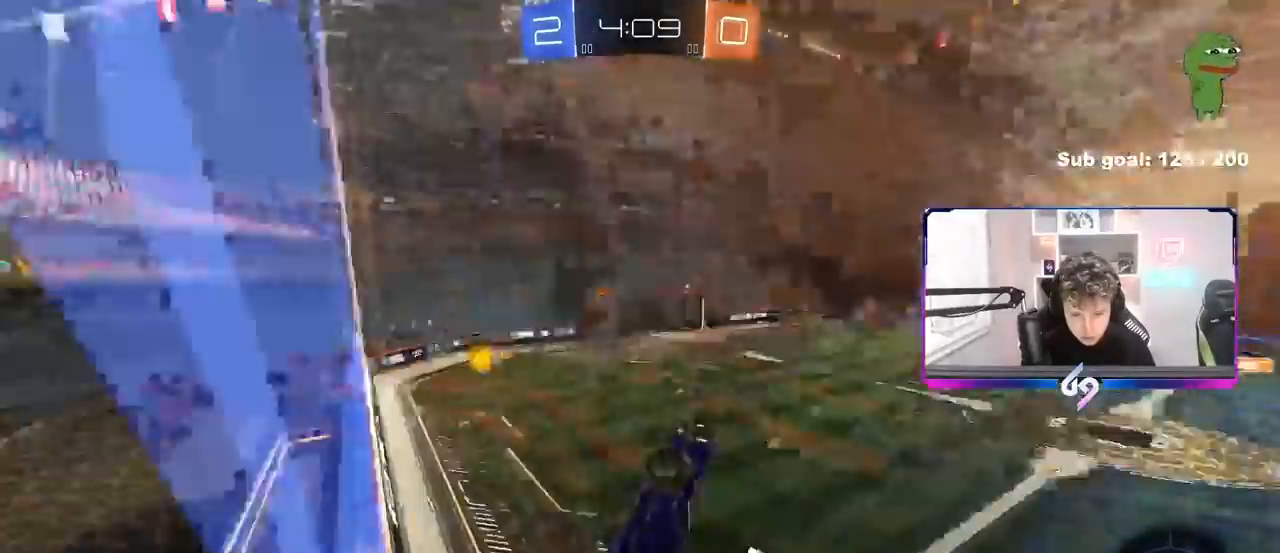
{"keys": ["a", "space"], "mouse": [], "events": [[67, "s", "up"], [350, "shift", "up"], [400, "space", "down"]]}
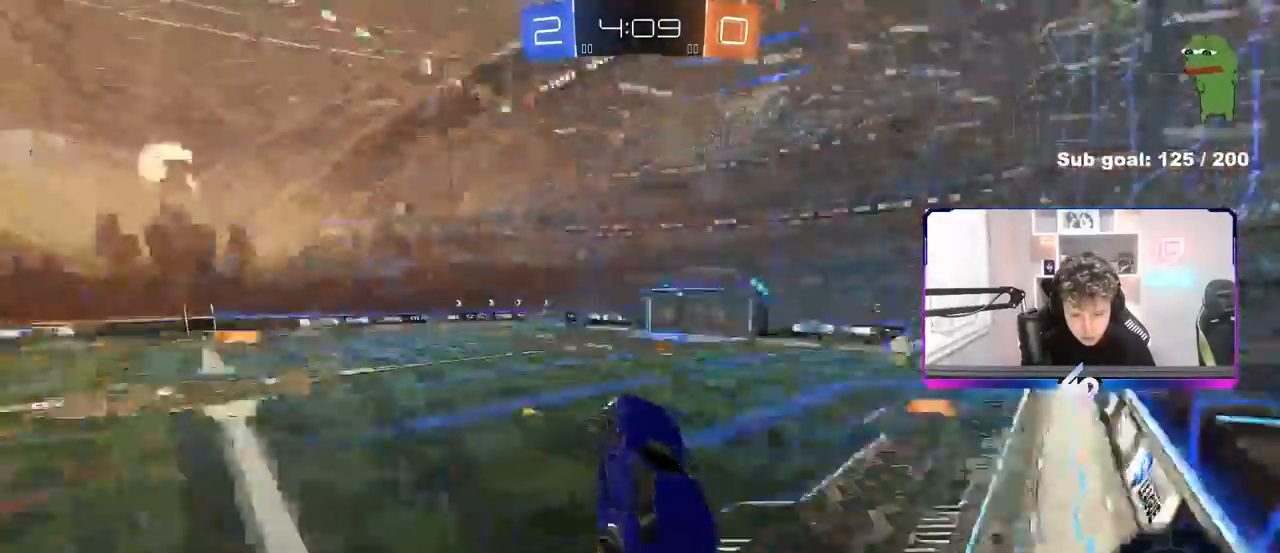
{"keys": ["w"], "mouse": [], "events": [[33, "space", "up"], [83, "a", "up"], [167, "w", "down"]]}
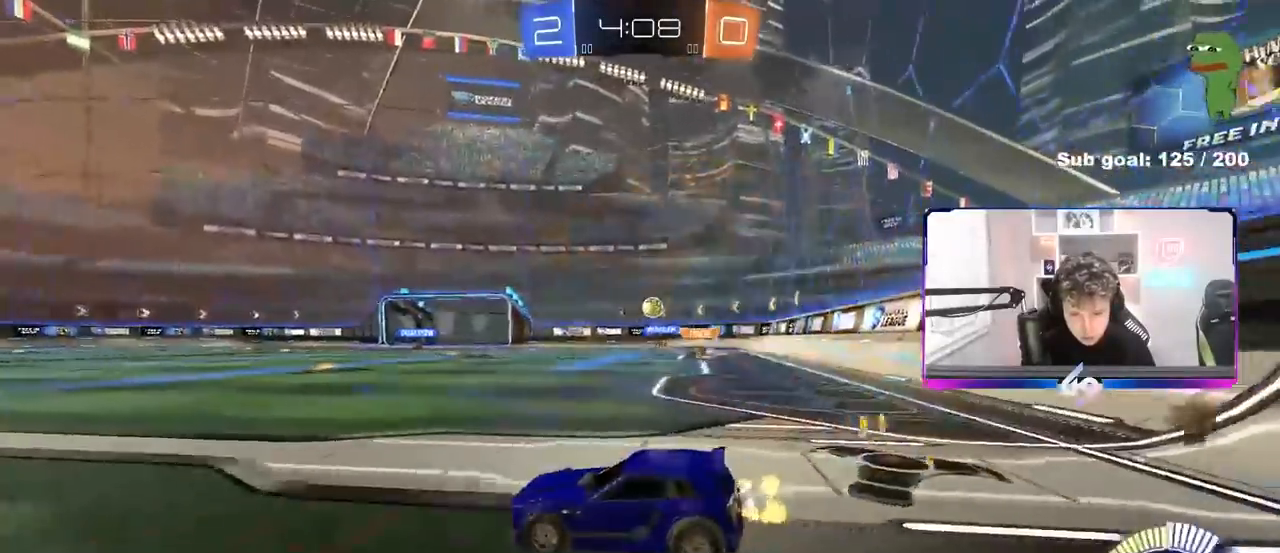
{"keys": ["d", "w"], "mouse": [], "events": [[150, "d", "down"], [183, "shift", "down"], [283, "shift", "up"], [383, "w", "up"], [433, "w", "down"]]}
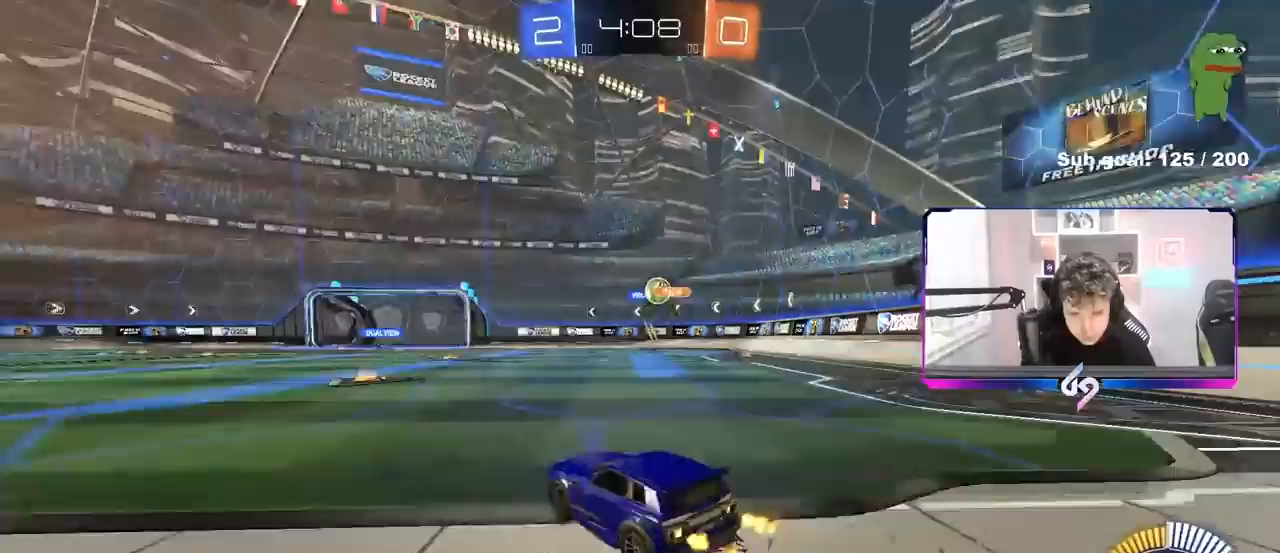
{"keys": ["a", "w"], "mouse": [], "events": [[117, "d", "up"], [300, "d", "down"], [450, "a", "down"], [450, "d", "up"]]}
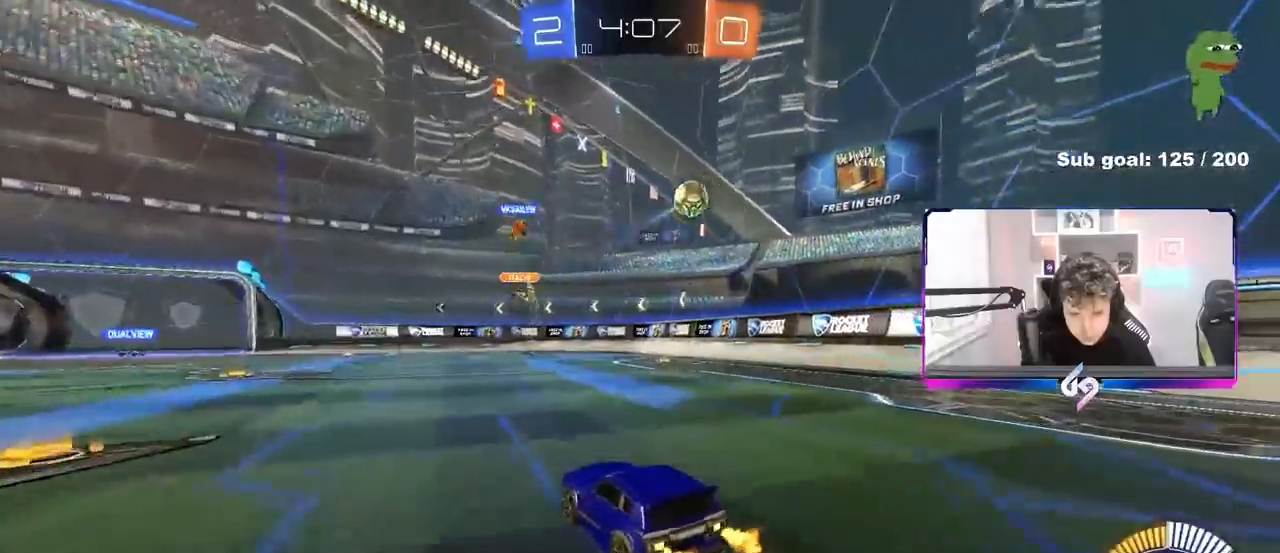
{"keys": ["a", "s", "shift"], "mouse": [], "events": [[83, "a", "up"], [83, "d", "down"], [217, "d", "up"], [267, "a", "down"], [317, "shift", "down"], [400, "s", "down"], [400, "w", "up"]]}
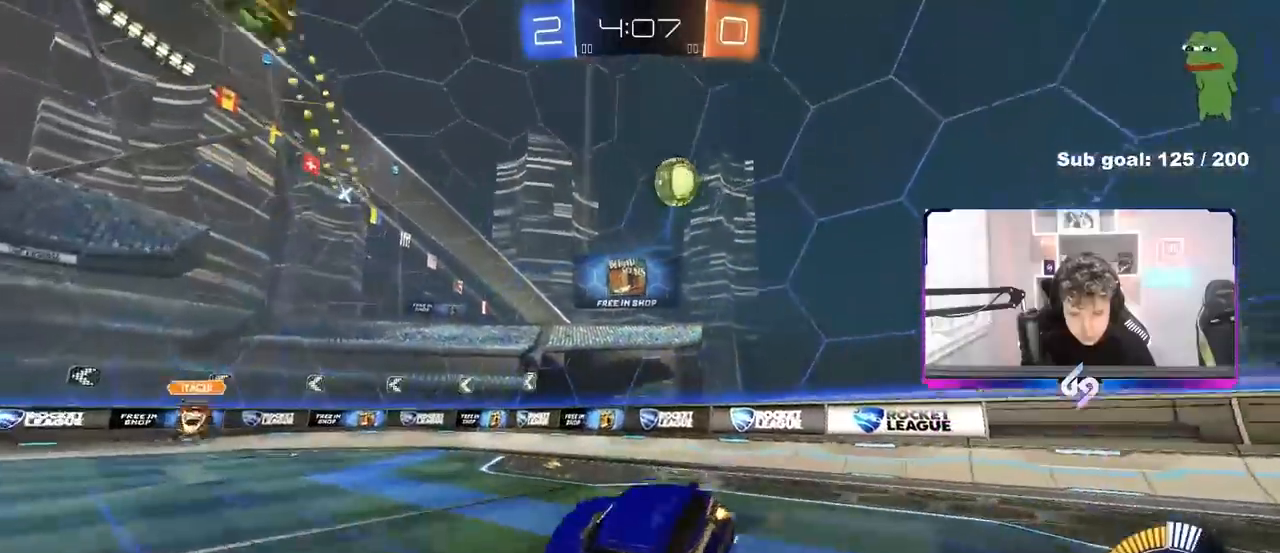
{"keys": ["a", "shift"], "mouse": [], "events": [[100, "a", "up"], [100, "s", "up"], [150, "a", "down"], [283, "space", "down"], [417, "space", "up"]]}
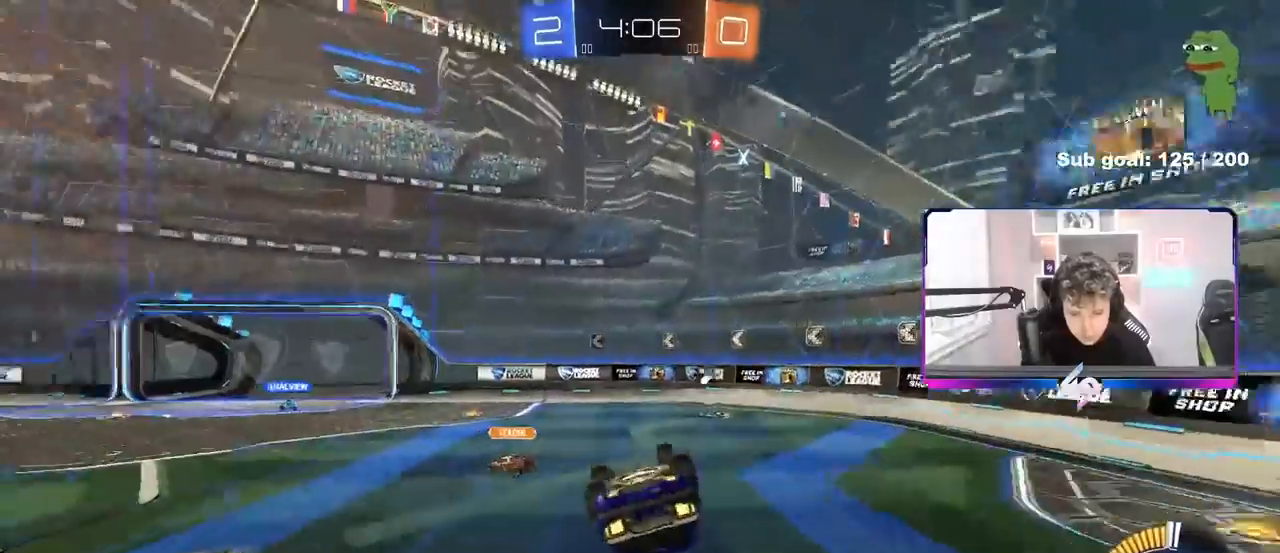
{"keys": [], "mouse": [], "events": [[17, "w", "down"], [117, "w", "up"], [200, "space", "down"], [350, "s", "down"], [350, "space", "up"], [400, "a", "up"], [400, "shift", "up"], [450, "s", "up"]]}
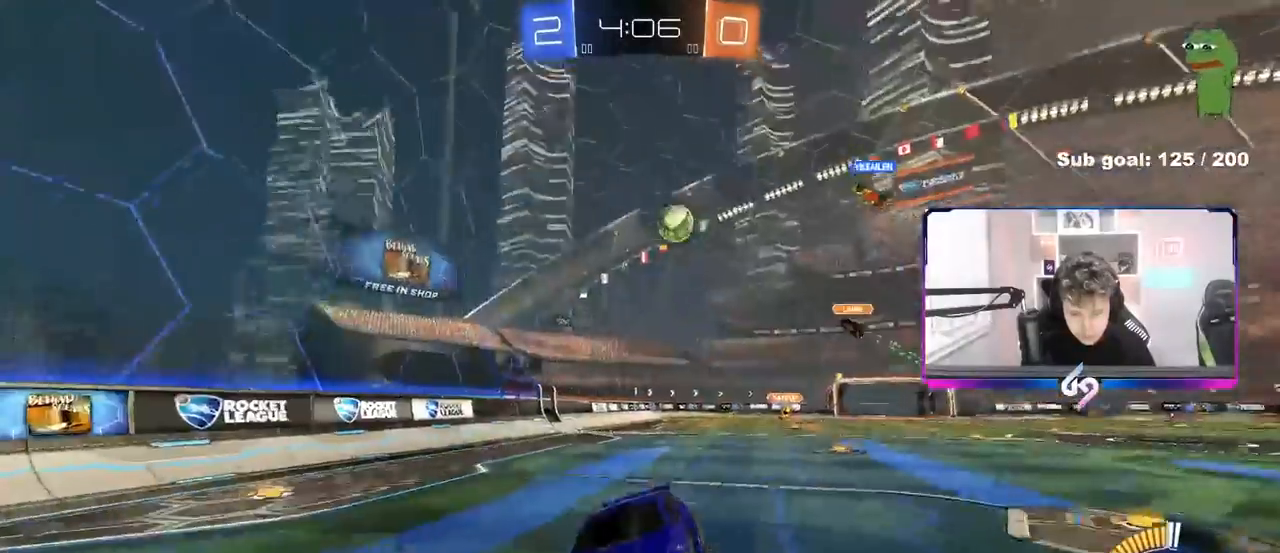
{"keys": ["d", "w"], "mouse": [], "events": [[167, "w", "down"], [217, "a", "down"], [367, "a", "up"], [417, "d", "down"]]}
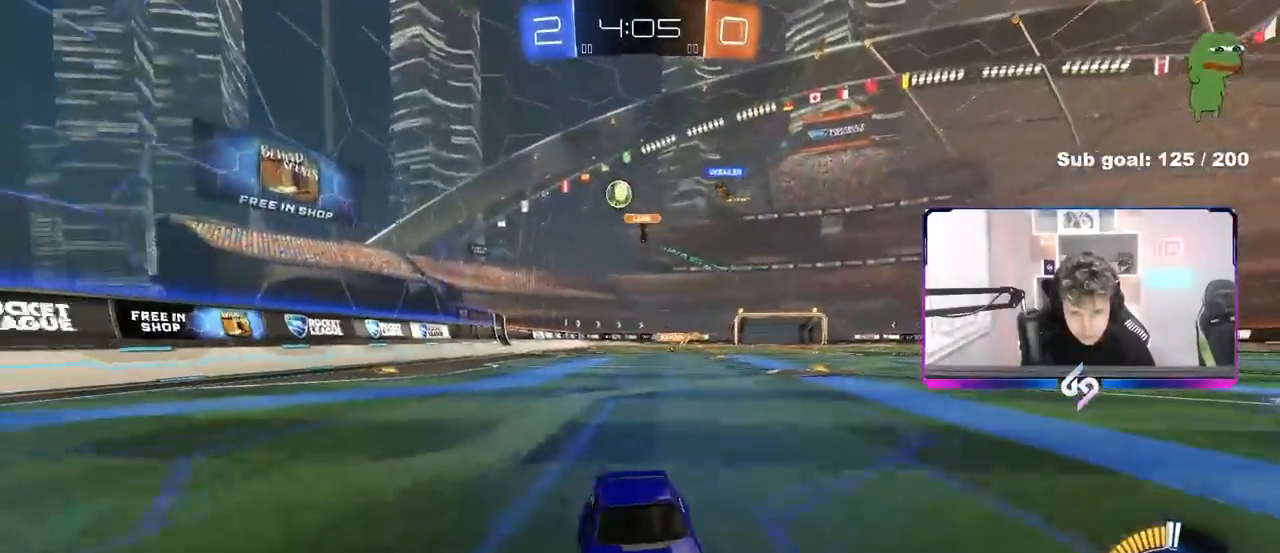
{"keys": ["a", "w"], "mouse": [], "events": [[50, "shift", "down"], [183, "shift", "up"], [233, "d", "up"], [283, "a", "down"]]}
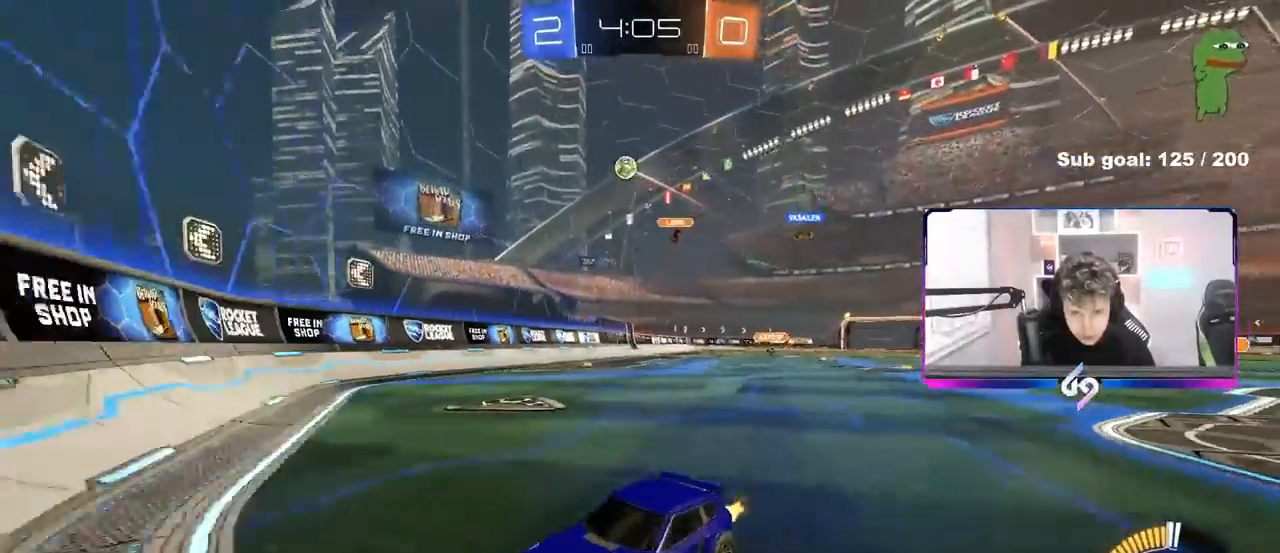
{"keys": ["a", "w"], "mouse": [], "events": [[17, "shift", "down"], [67, "w", "up"], [117, "shift", "up"], [167, "s", "down"], [350, "s", "up"], [483, "w", "down"]]}
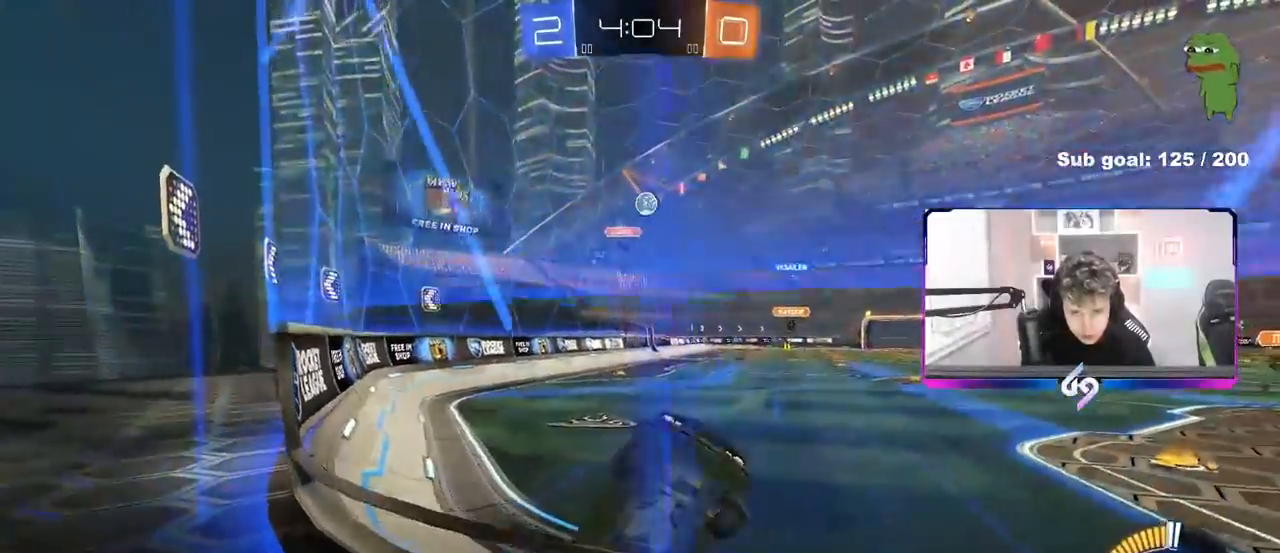
{"keys": ["a", "s"], "mouse": [], "events": [[83, "shift", "down"], [217, "shift", "up"], [417, "w", "up"], [450, "s", "down"]]}
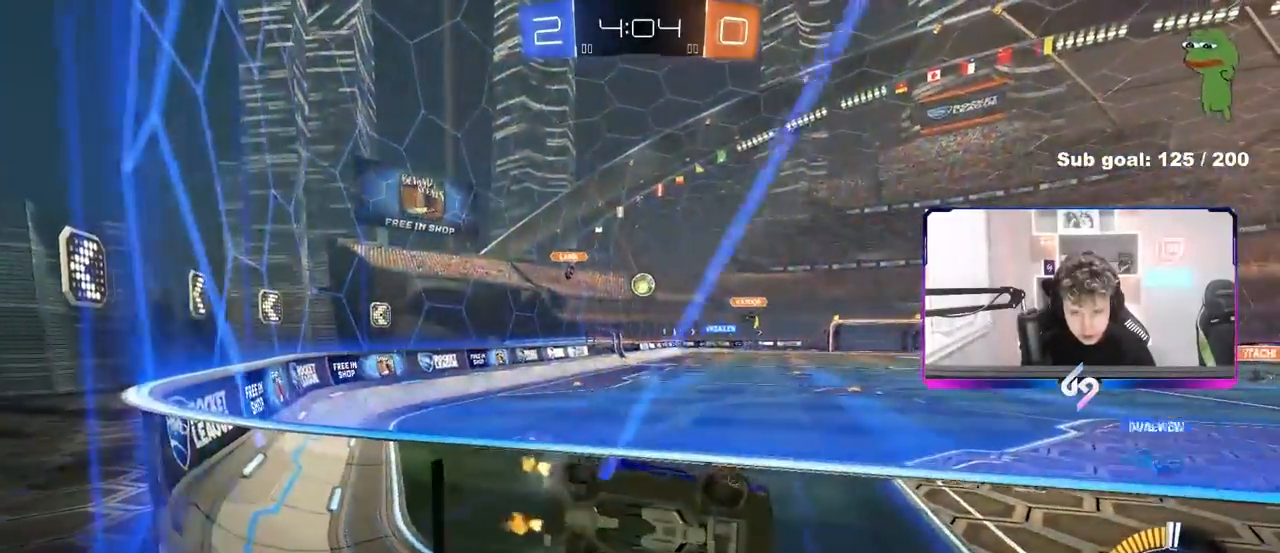
{"keys": ["a", "w"], "mouse": [], "events": [[100, "s", "up"], [233, "w", "down"]]}
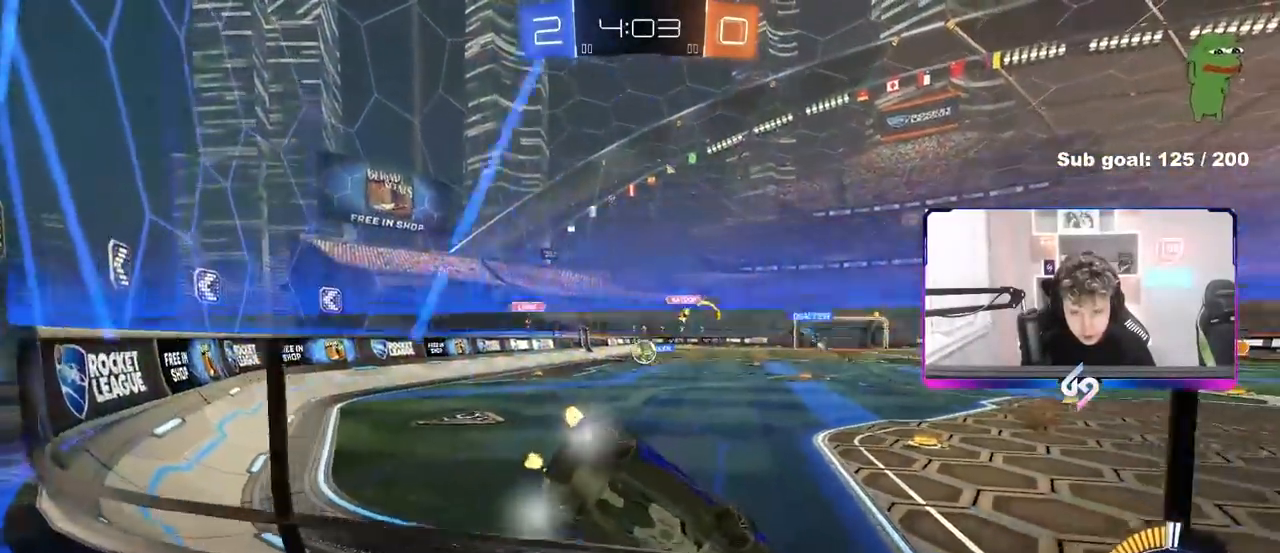
{"keys": ["a", "w"], "mouse": [], "events": [[67, "shift", "down"], [167, "shift", "up"], [400, "shift", "down"], [483, "shift", "up"]]}
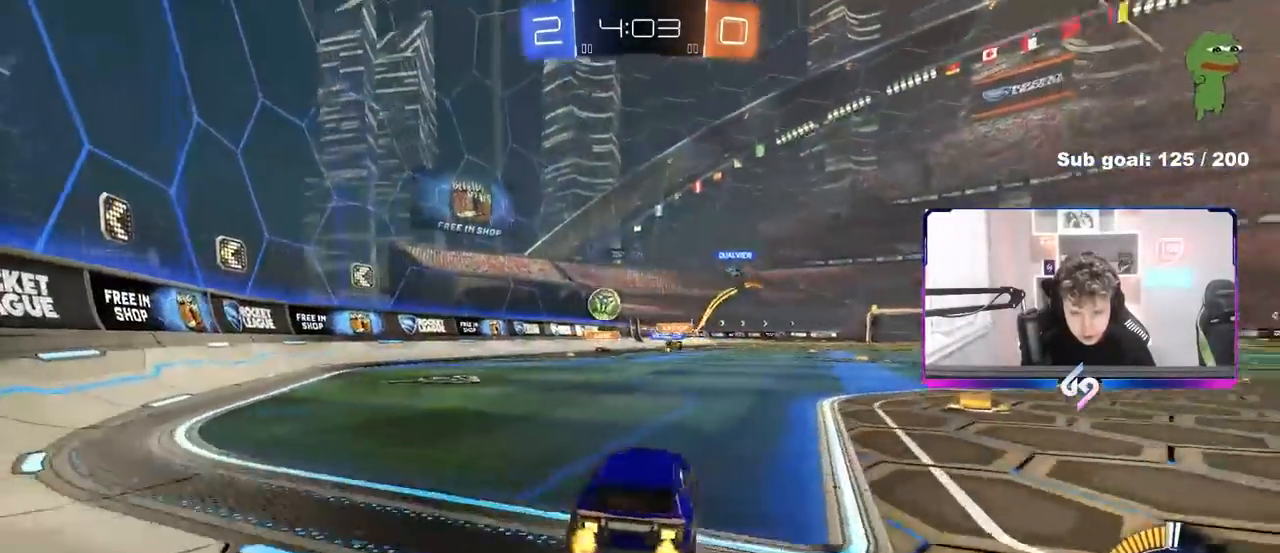
{"keys": ["d", "shift", "w"], "mouse": [], "events": [[83, "w", "up"], [217, "a", "up"], [217, "d", "down"], [400, "shift", "down"], [500, "w", "down"]]}
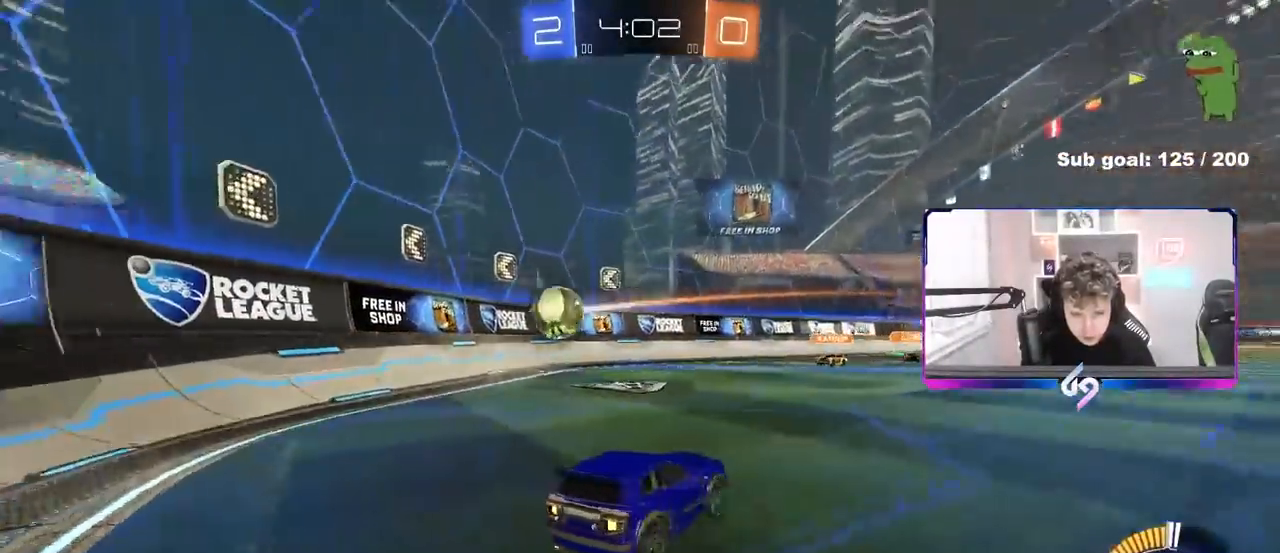
{"keys": ["d"], "mouse": [], "events": [[50, "shift", "up"], [433, "w", "up"]]}
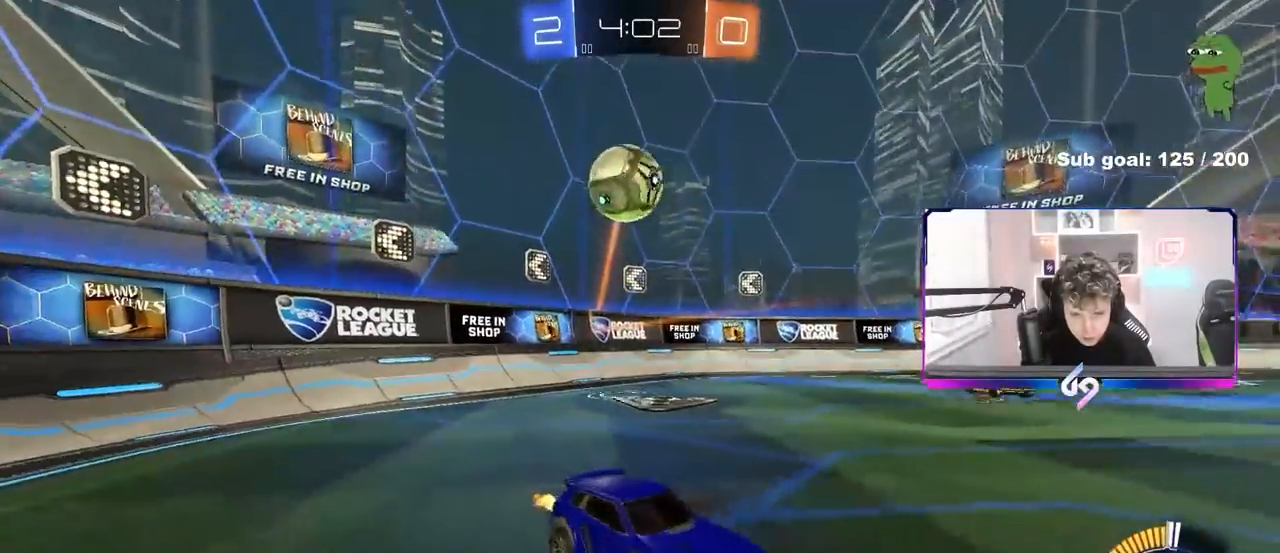
{"keys": ["d", "w"], "mouse": [], "events": [[250, "w", "down"]]}
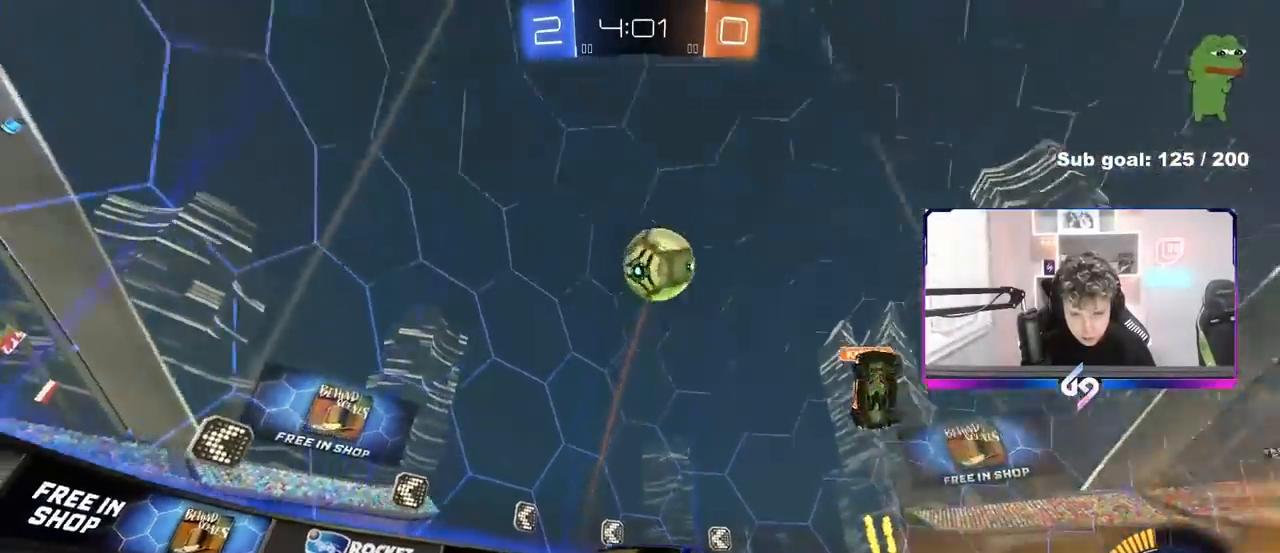
{"keys": ["a", "w"], "mouse": [], "events": [[217, "d", "up"], [417, "a", "down"]]}
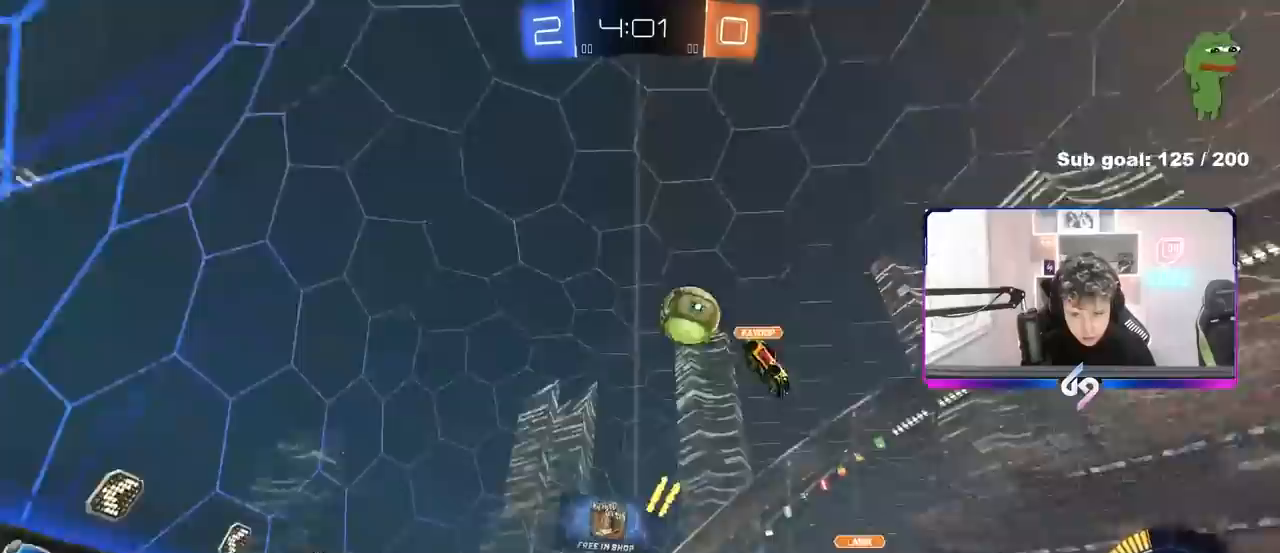
{"keys": ["a", "w"], "mouse": [], "events": [[50, "shift", "down"], [183, "shift", "up"]]}
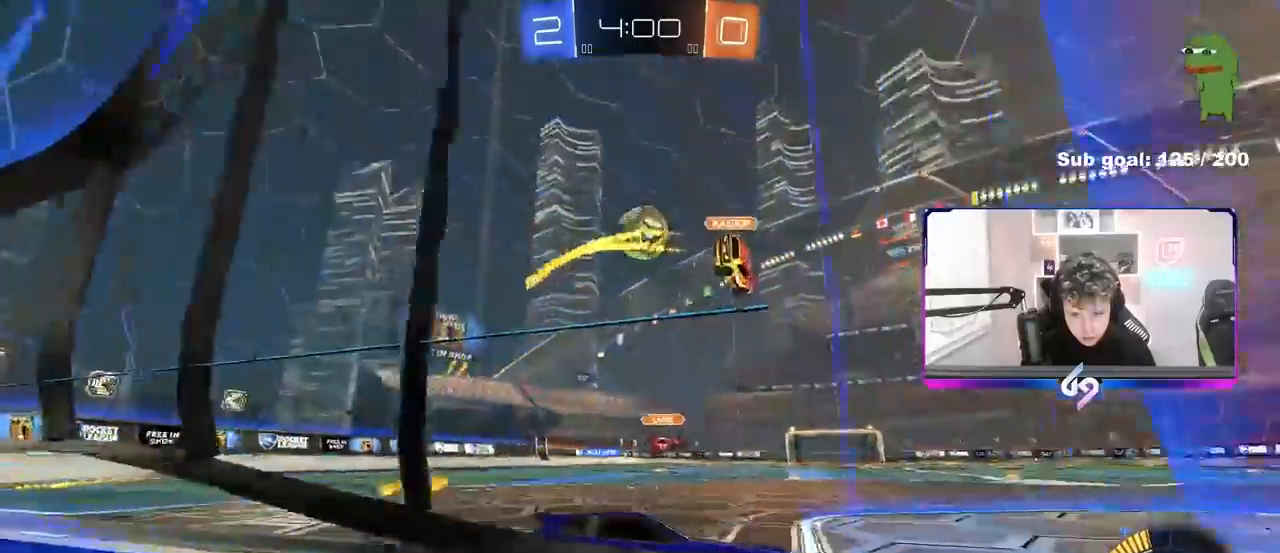
{"keys": ["d", "s"], "mouse": [], "events": [[350, "w", "up"], [433, "a", "up"], [483, "d", "down"], [483, "s", "down"]]}
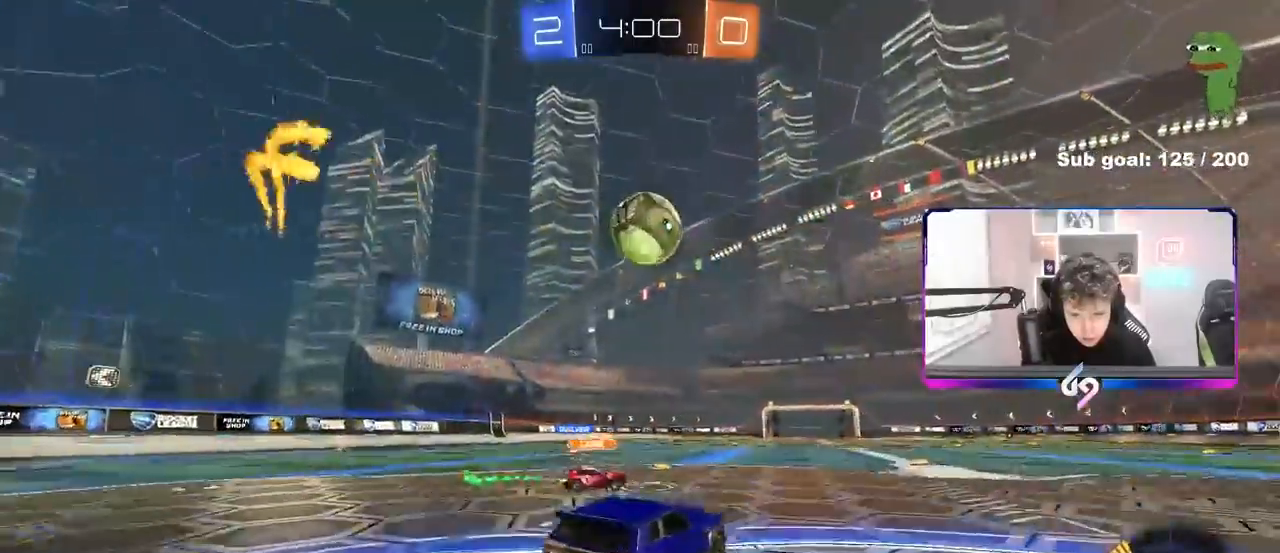
{"keys": ["d", "shift", "w"], "mouse": [], "events": [[83, "a", "down"], [83, "d", "up"], [83, "shift", "down"], [167, "s", "up"], [167, "shift", "up"], [217, "a", "up"], [217, "d", "down"], [267, "d", "up"], [367, "w", "down"], [417, "d", "down"], [417, "shift", "down"]]}
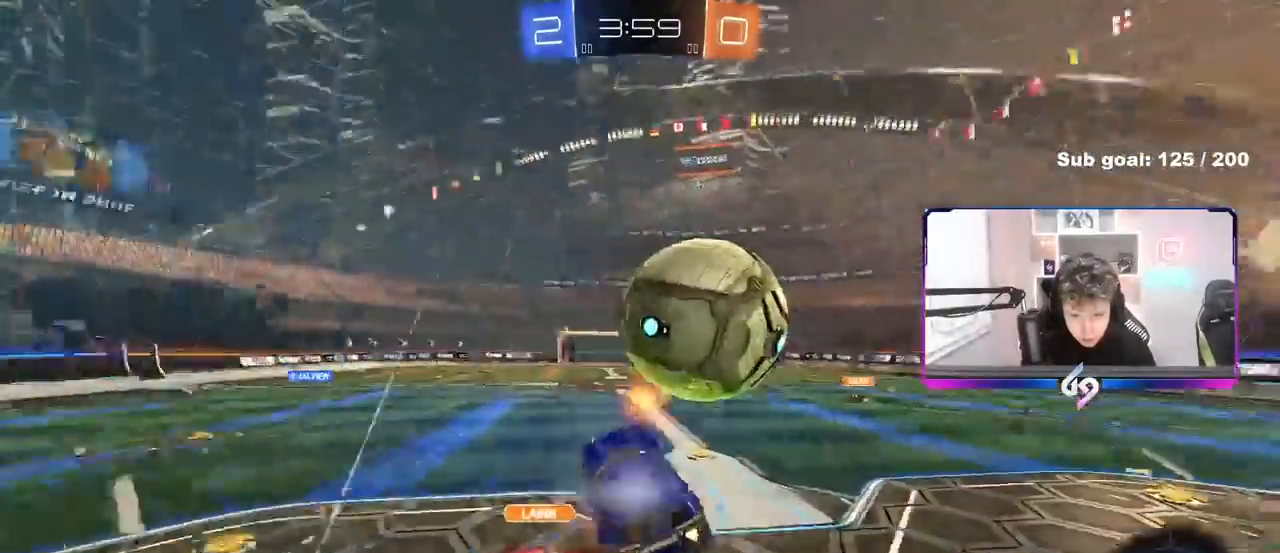
{"keys": ["s"], "mouse": [], "events": [[100, "s", "down"], [100, "w", "up"], [283, "a", "down"], [333, "d", "up"], [333, "shift", "up"], [467, "a", "up"]]}
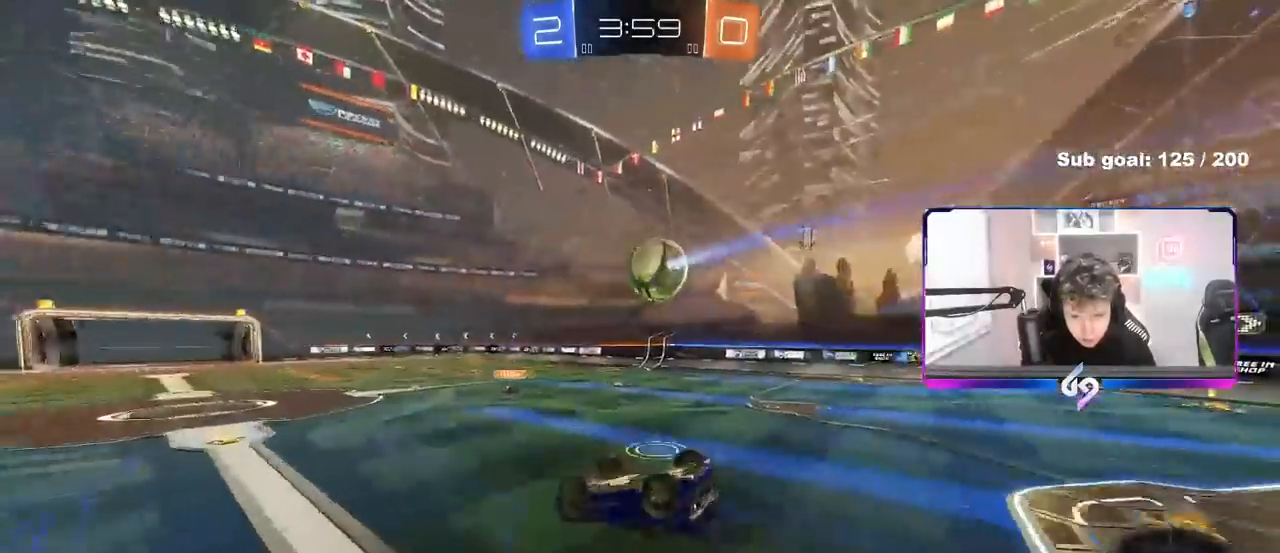
{"keys": [], "mouse": [], "events": [[17, "d", "down"], [17, "shift", "down"], [67, "s", "up"], [250, "s", "down"], [400, "s", "up"], [433, "shift", "up"], [483, "d", "up"]]}
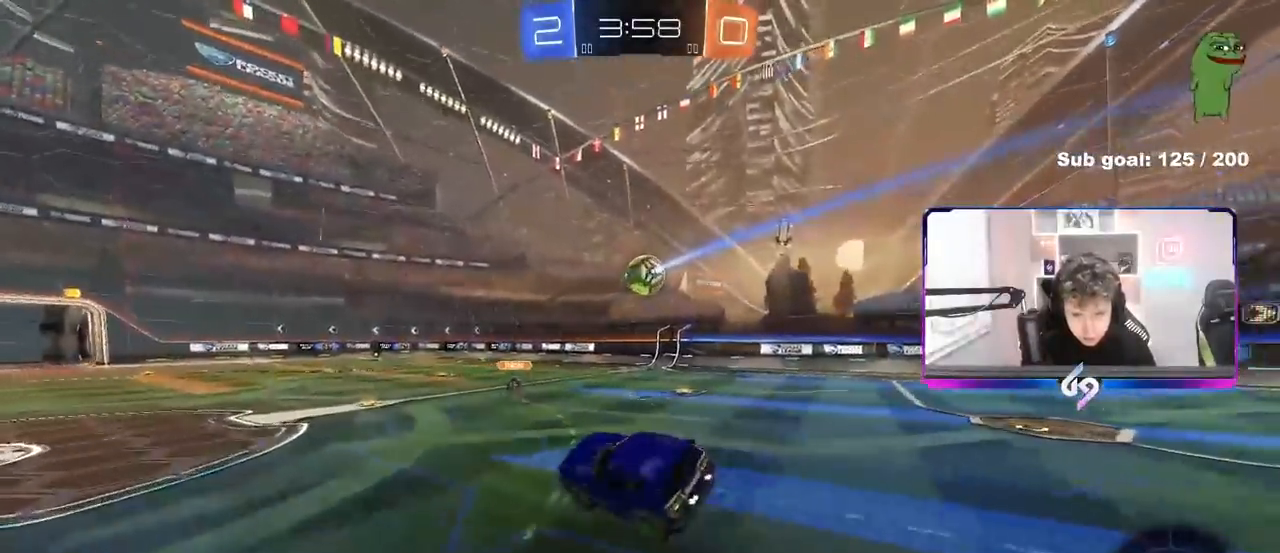
{"keys": ["w"], "mouse": [], "events": [[317, "w", "down"]]}
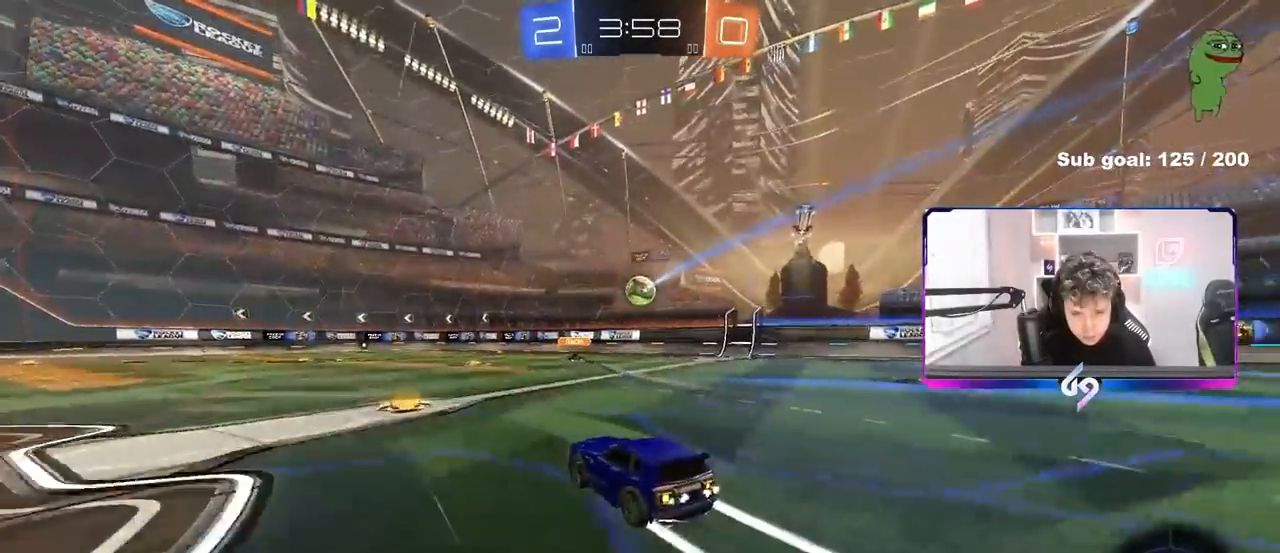
{"keys": ["w"], "mouse": [], "events": [[283, "d", "down"], [383, "d", "up"]]}
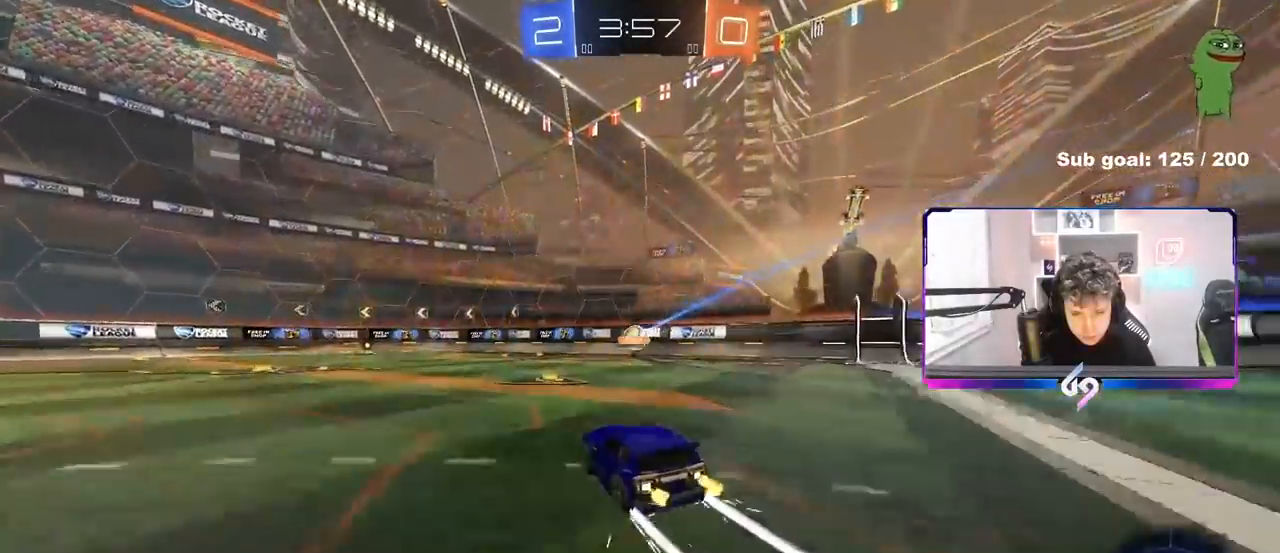
{"keys": ["w"], "mouse": [], "events": [[250, "a", "down"], [350, "a", "up"]]}